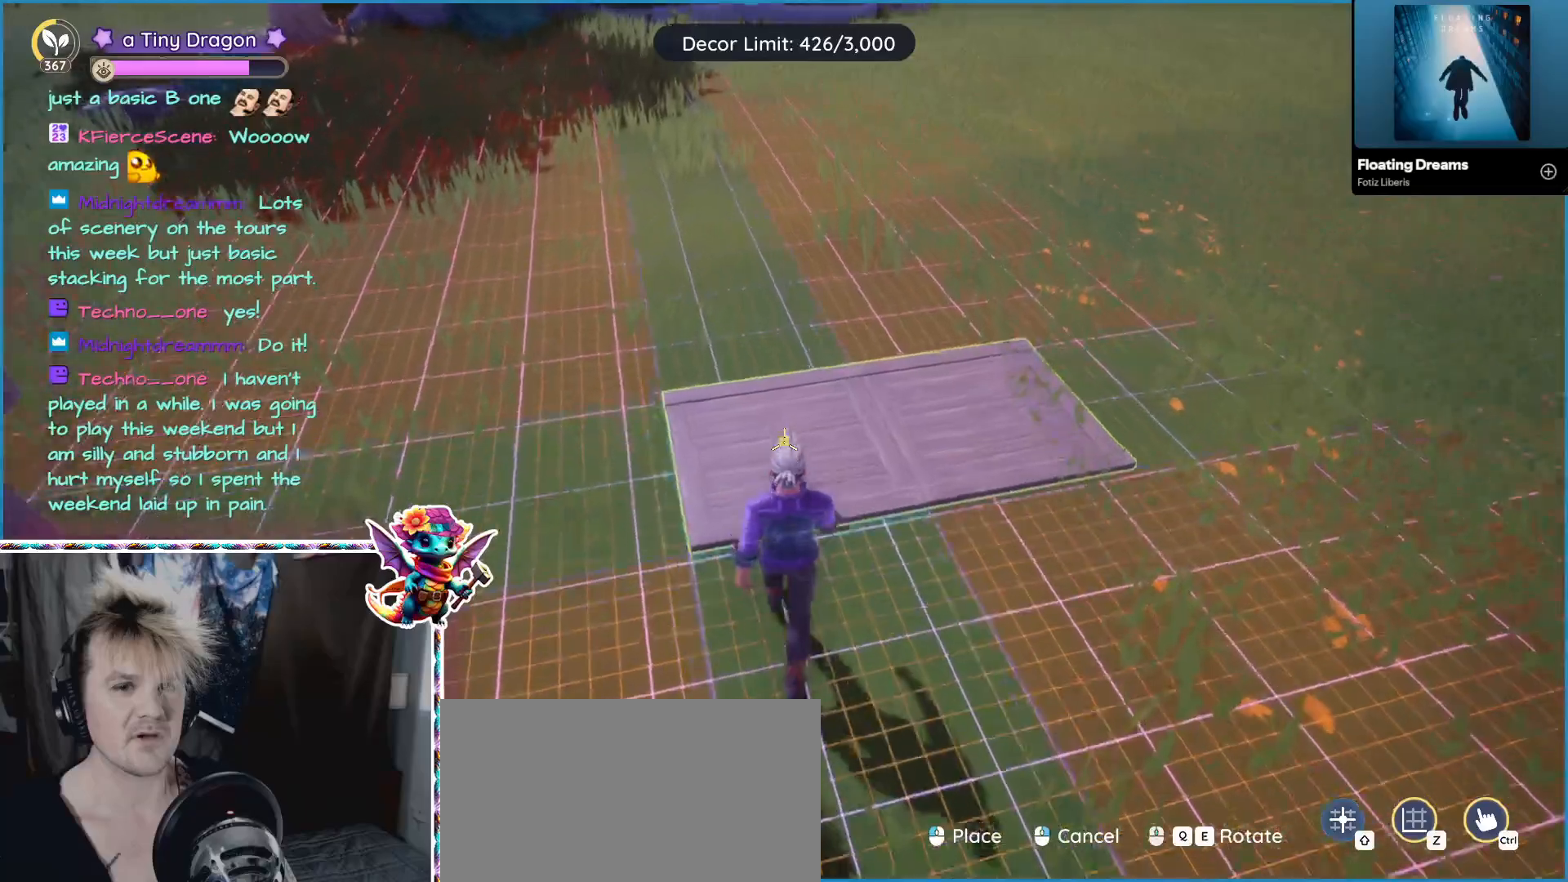
Gameplay with keyboard and mouse; each line is a JSON object with the keys and mouse buttons held at the frame after it. "events" lists presses ("down") and releases ("up") of "1", "2", "3", "4", "5", "a", "alt", "ctrl", "d", "f", "s", "shift", "v", "w", "z", "mouse_left", "mouse_wheel" and "mouse_right" between this image and that frame as [ms after this image, input, new state], when the widget could be followed in between. "mouse_left", "mouse_wheel", "mouse_right" = the "left", "wheel", "right" buttons of the "mouse" list. No other keys are recorded. "wheel" means that the mouse wheel is clicked or scrolled. Mouse movement is not recorded.
{"keys": [], "mouse": []}
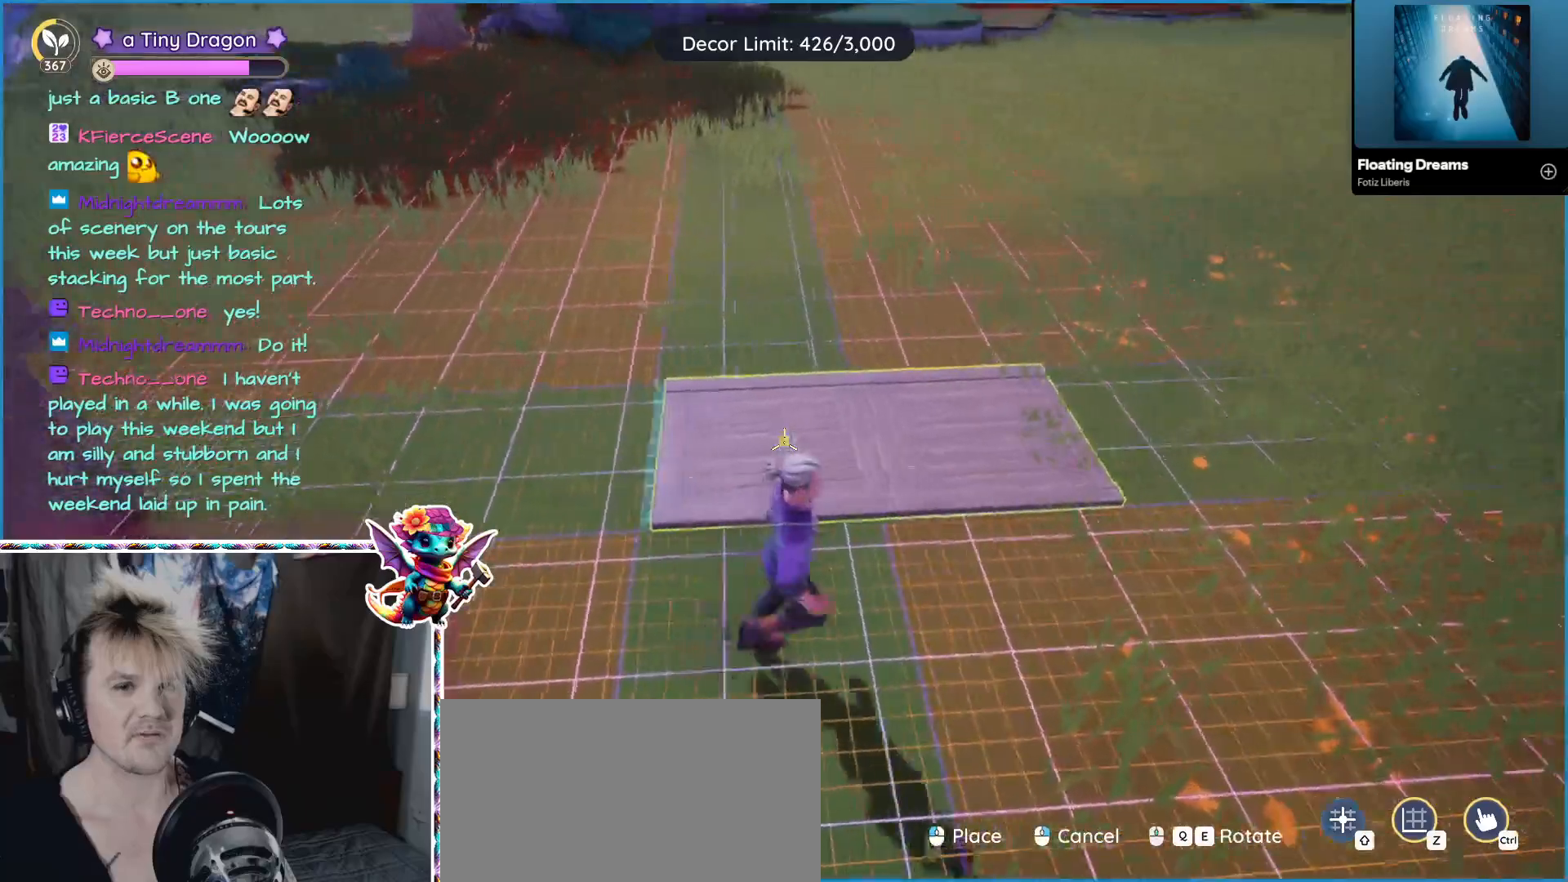
{"keys": ["w"], "mouse": [], "events": [[200, "w", "down"]]}
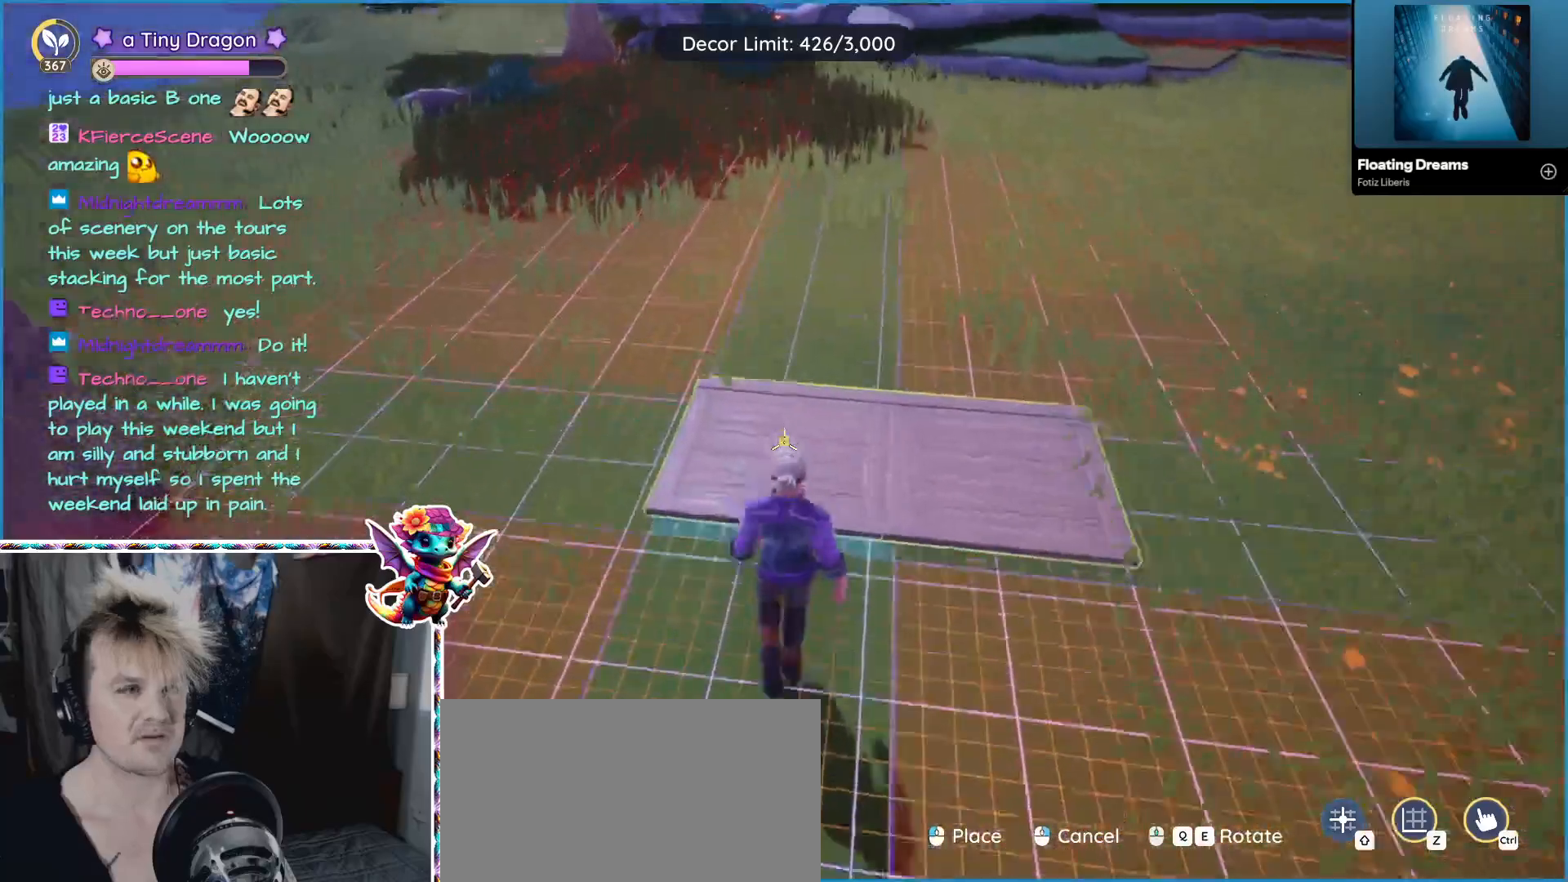
{"keys": ["w"], "mouse": [], "events": [[33, "w", "up"], [300, "w", "down"]]}
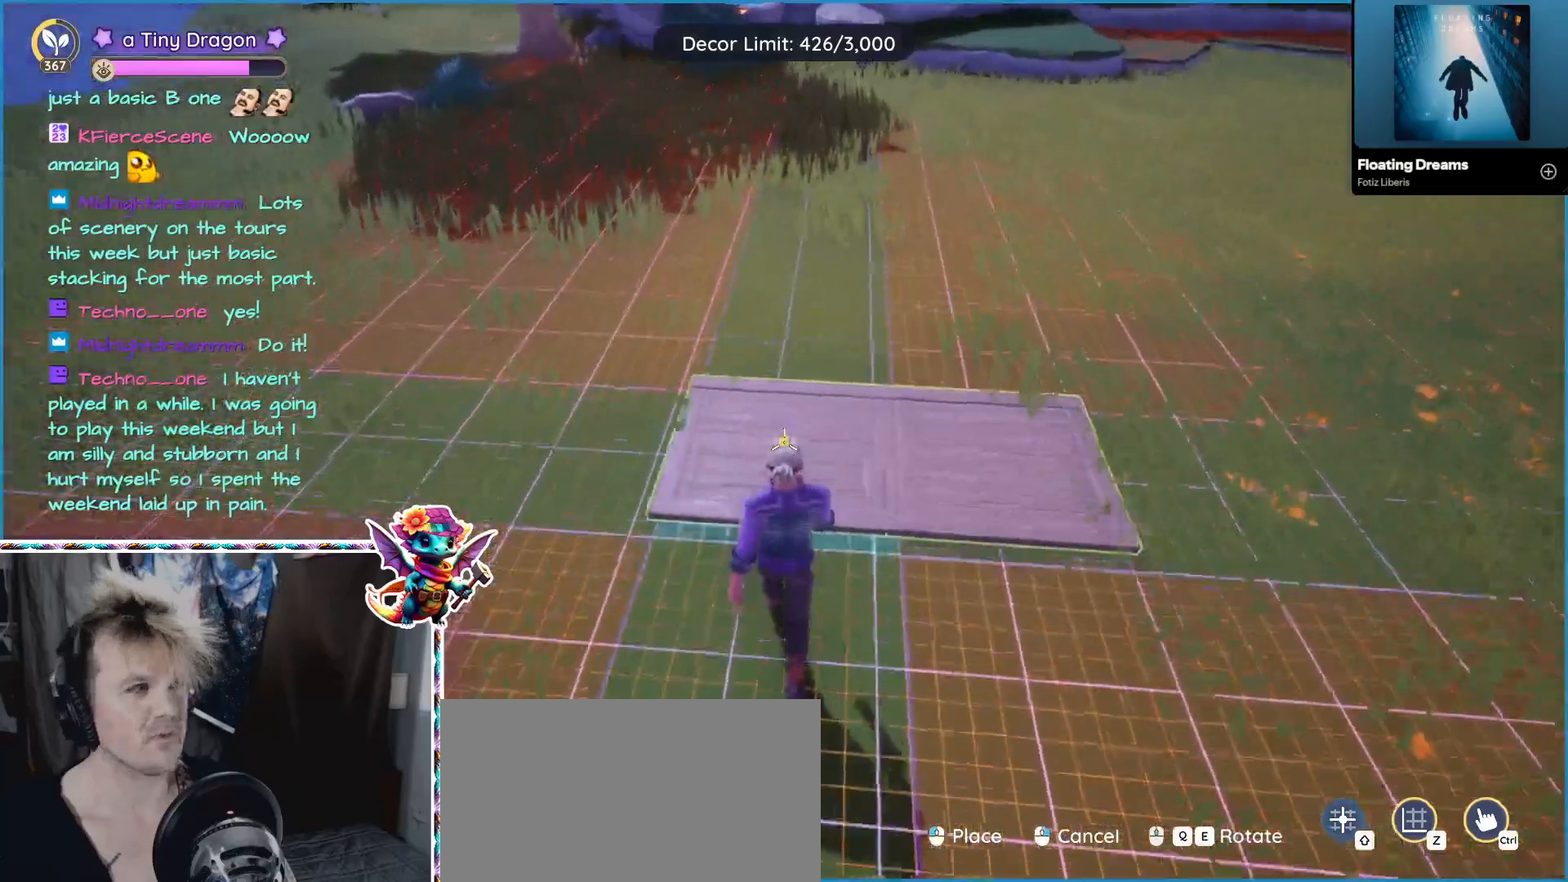
{"keys": ["w"], "mouse": [], "events": [[33, "a", "down"], [233, "a", "up"]]}
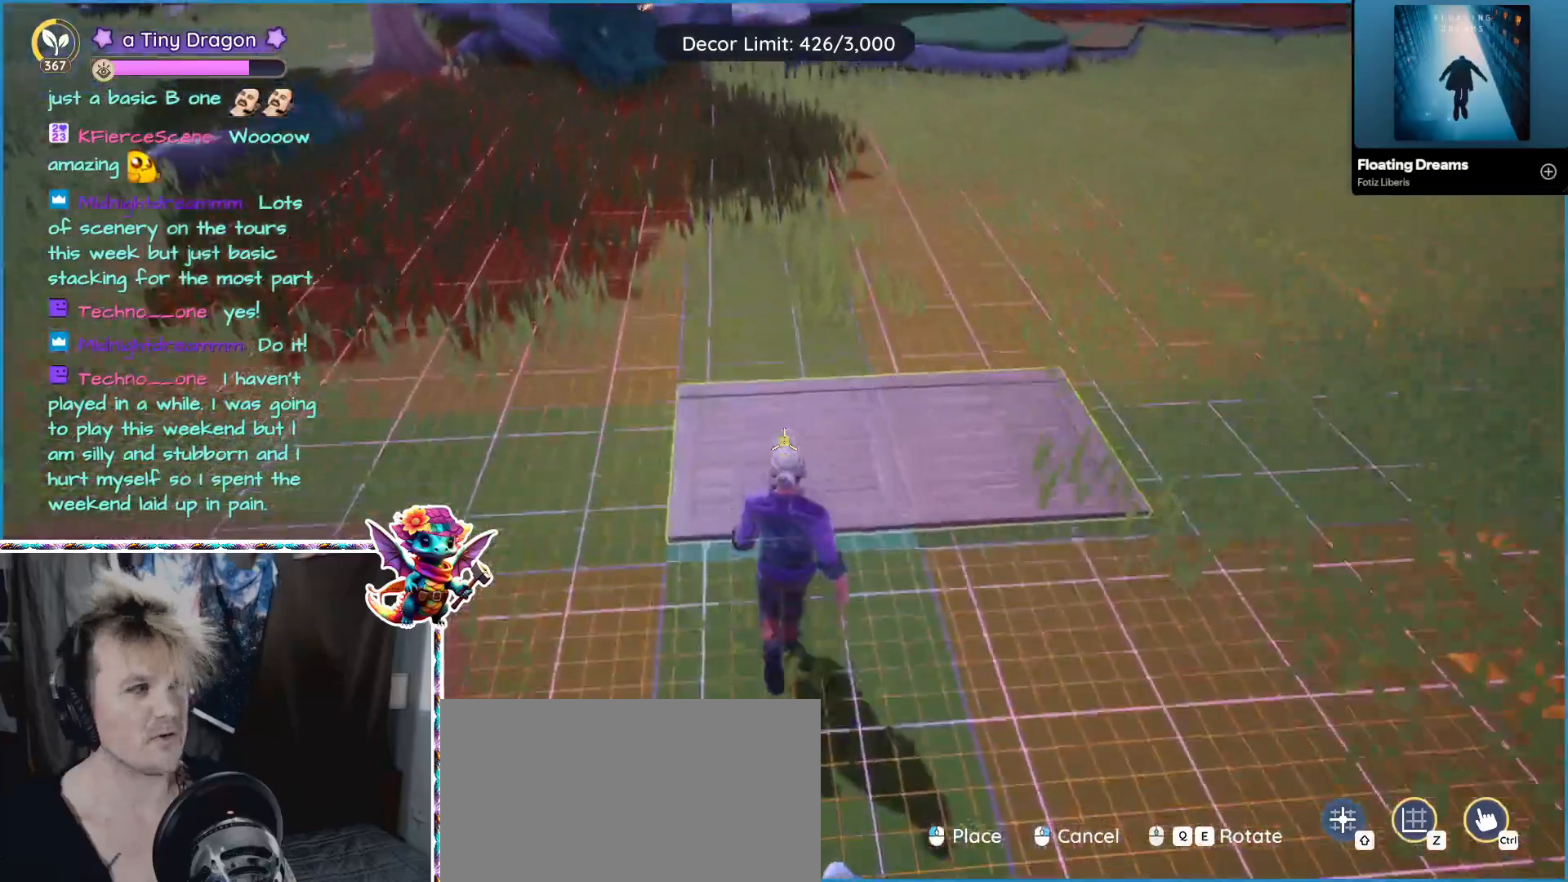
{"keys": [], "mouse": [], "events": [[333, "w", "up"]]}